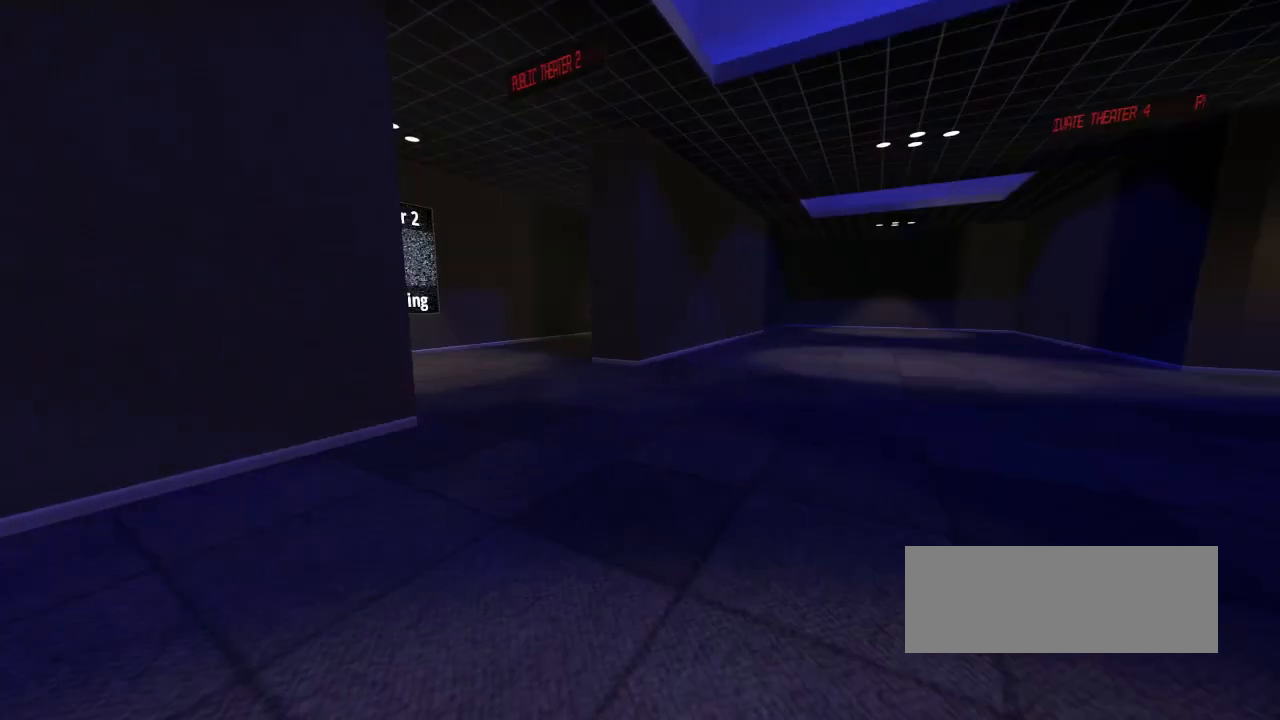
Gameplay with keyboard; each line is a JSON object with the keys held at the frame after it. "events" lists presses ("down") and releases ("up") of "down", "left", "right", "space" and "up" between this image and that frame as [ms after this image, input, new state], when the widget could be followed in between. No other keys are recorded. Mouse input is not recorded.
{"keys": ["right", "up"], "events": [[300, "right", "down"], [467, "up", "down"]]}
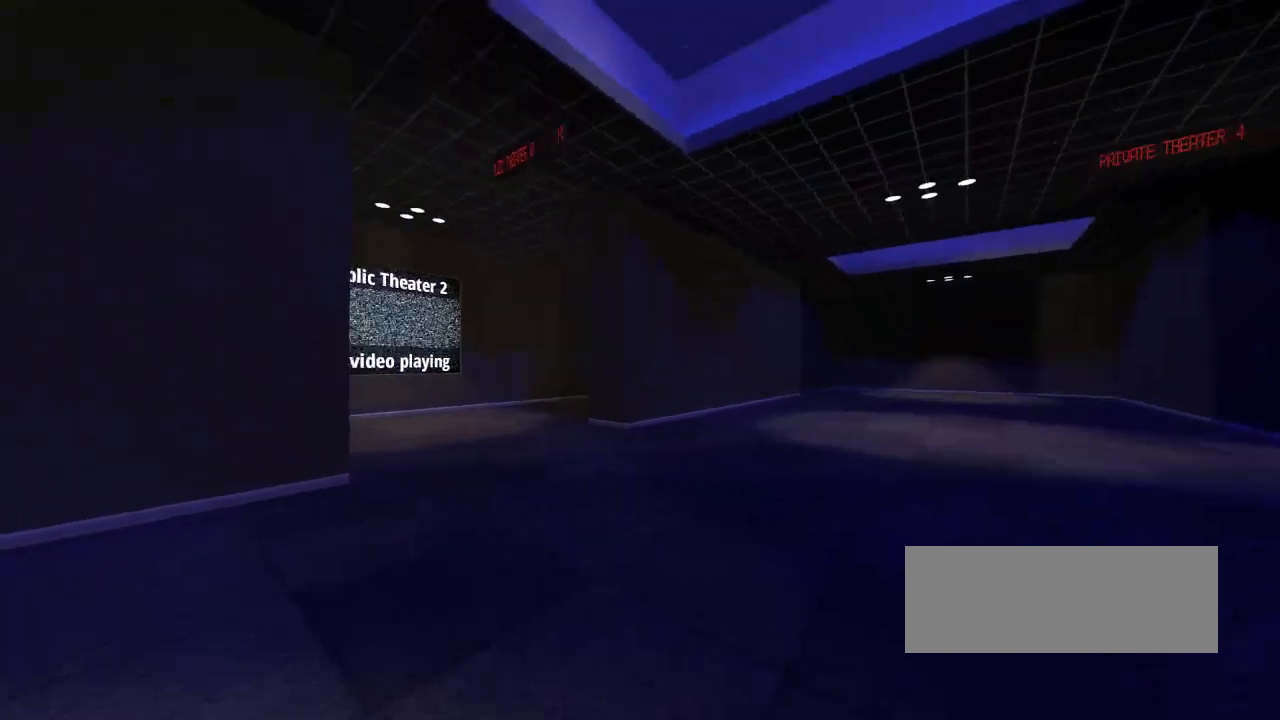
{"keys": [], "events": [[33, "right", "up"], [317, "up", "up"]]}
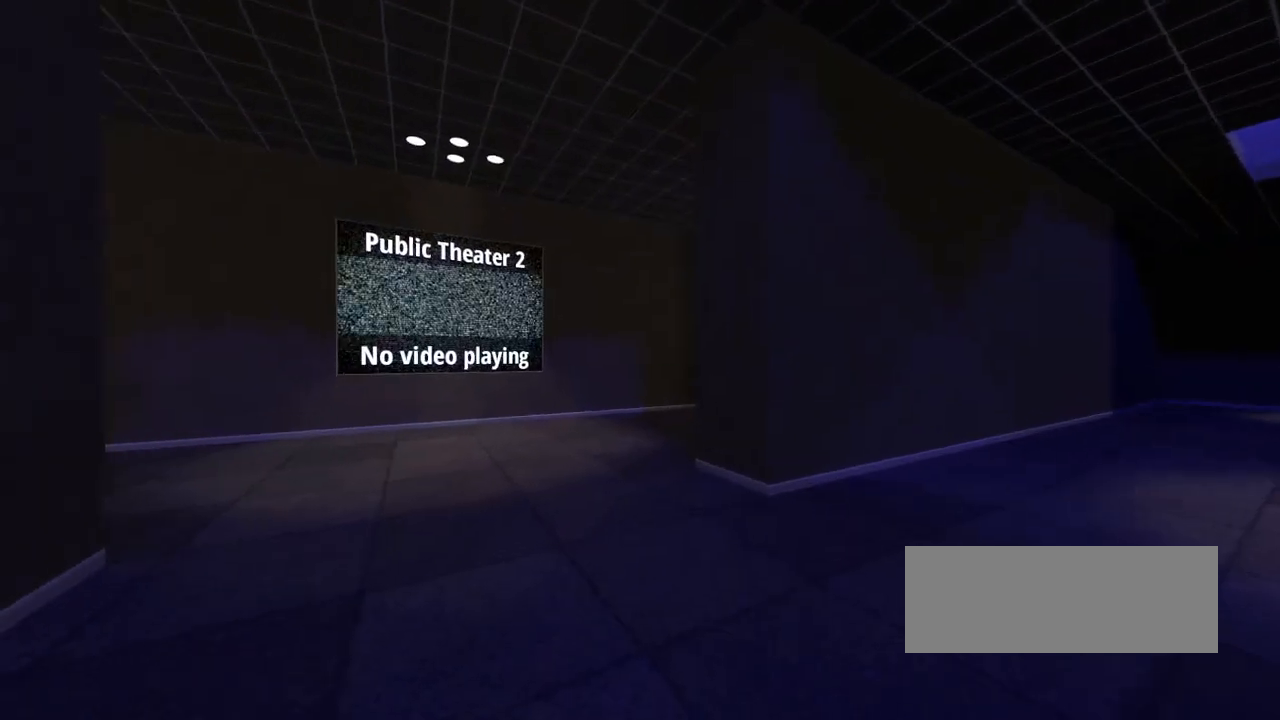
{"keys": ["up"], "events": [[450, "up", "down"]]}
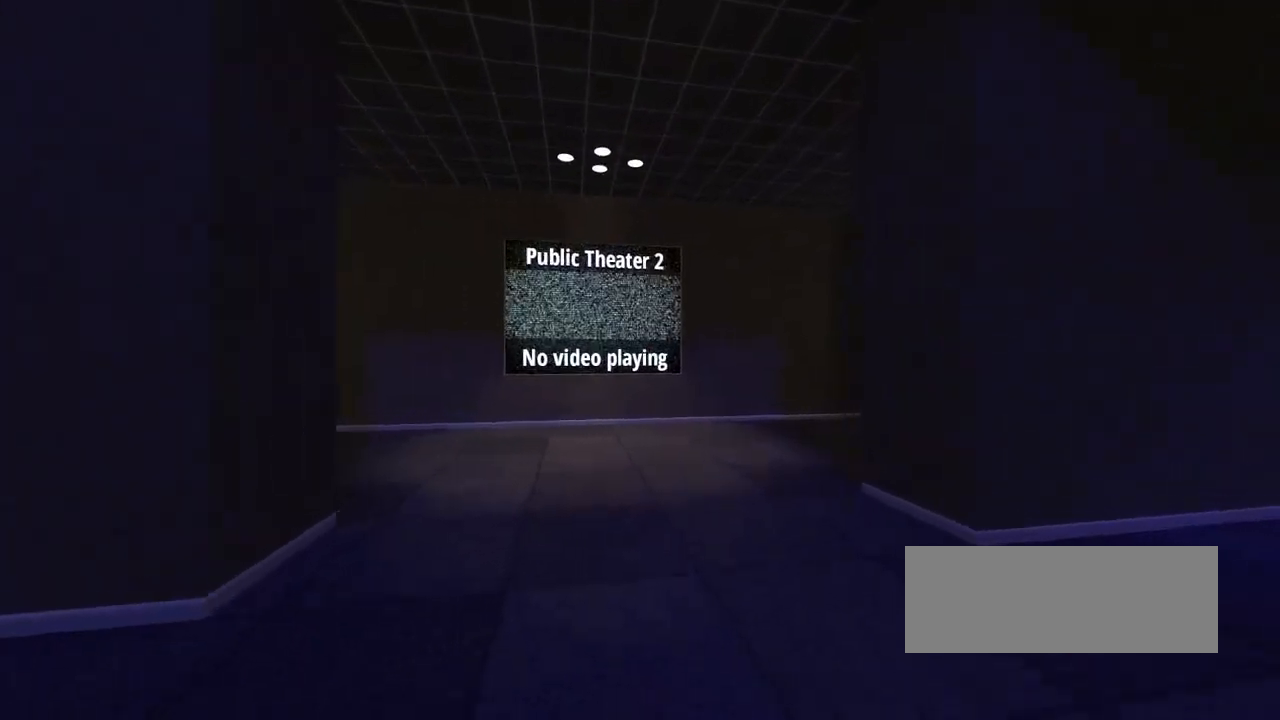
{"keys": ["up"], "events": [[233, "up", "up"], [500, "up", "down"]]}
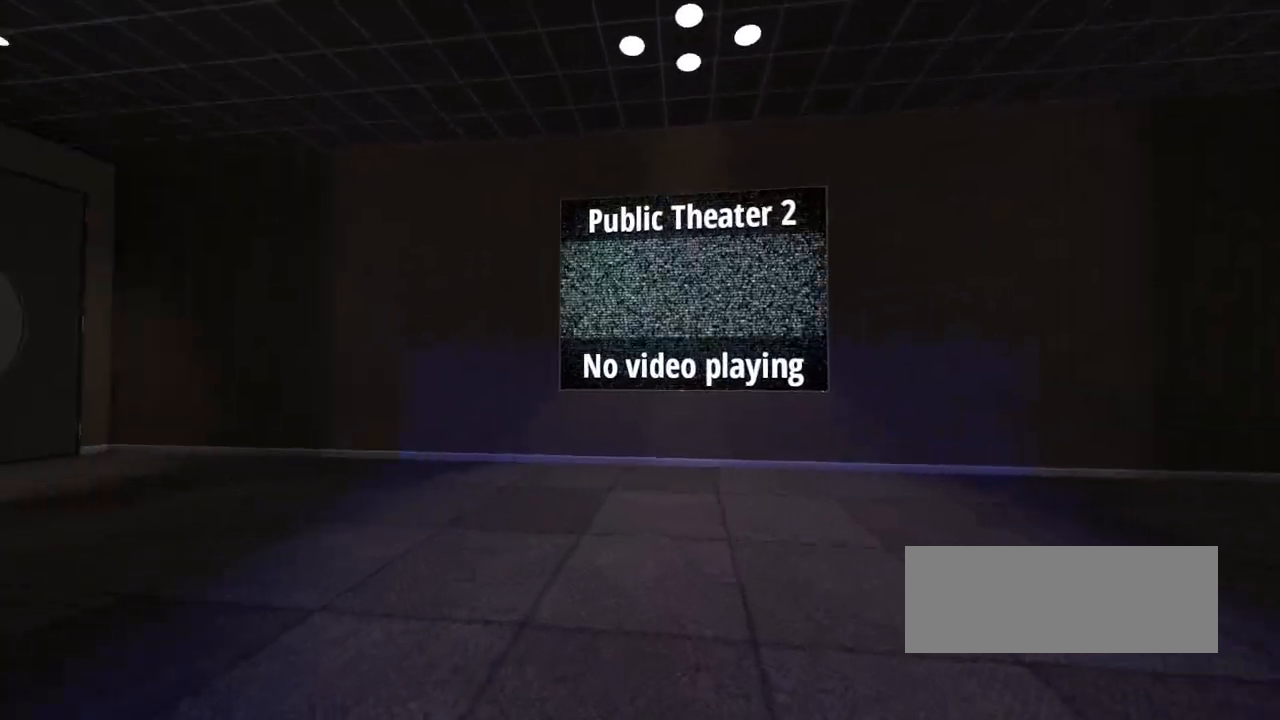
{"keys": [], "events": [[300, "up", "up"]]}
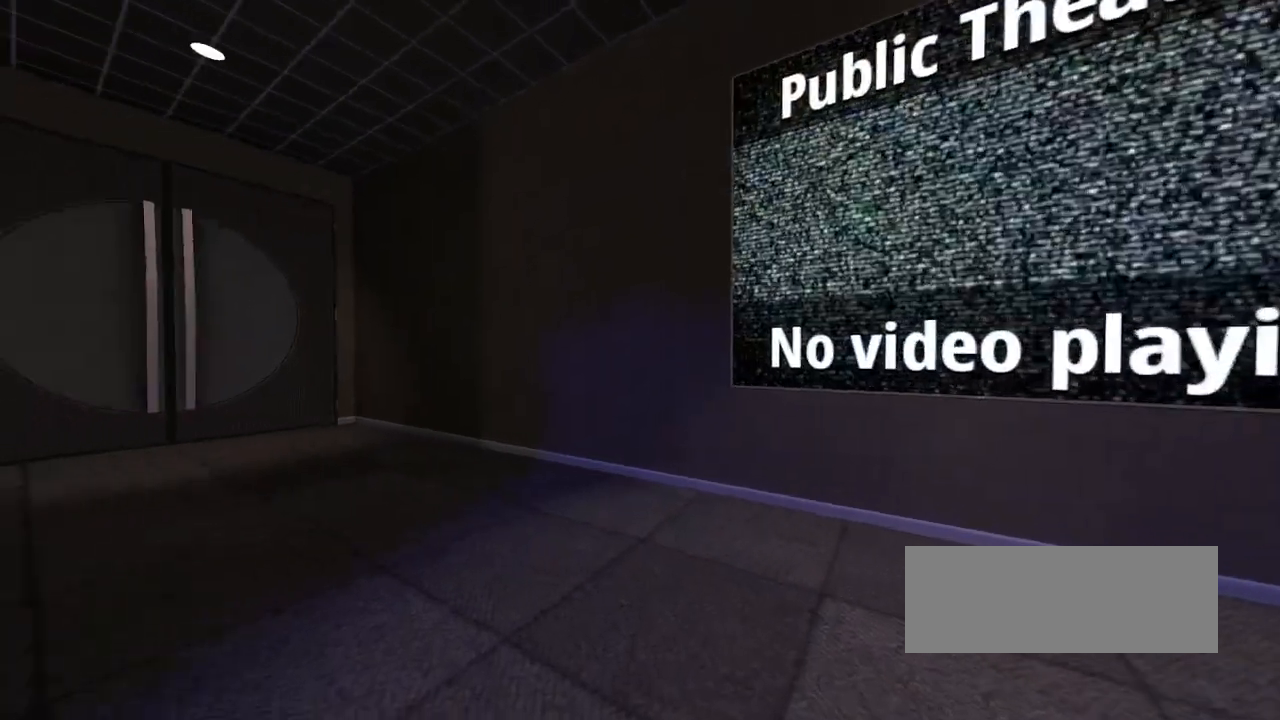
{"keys": [], "events": []}
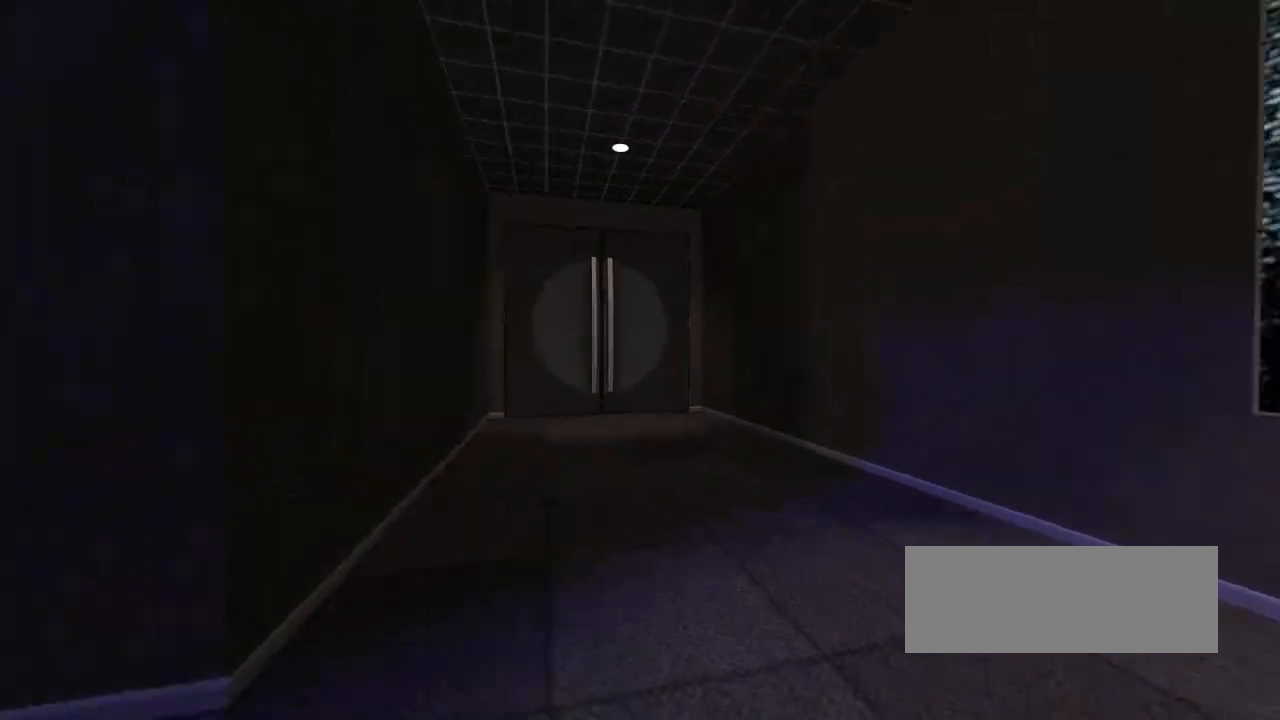
{"keys": [], "events": []}
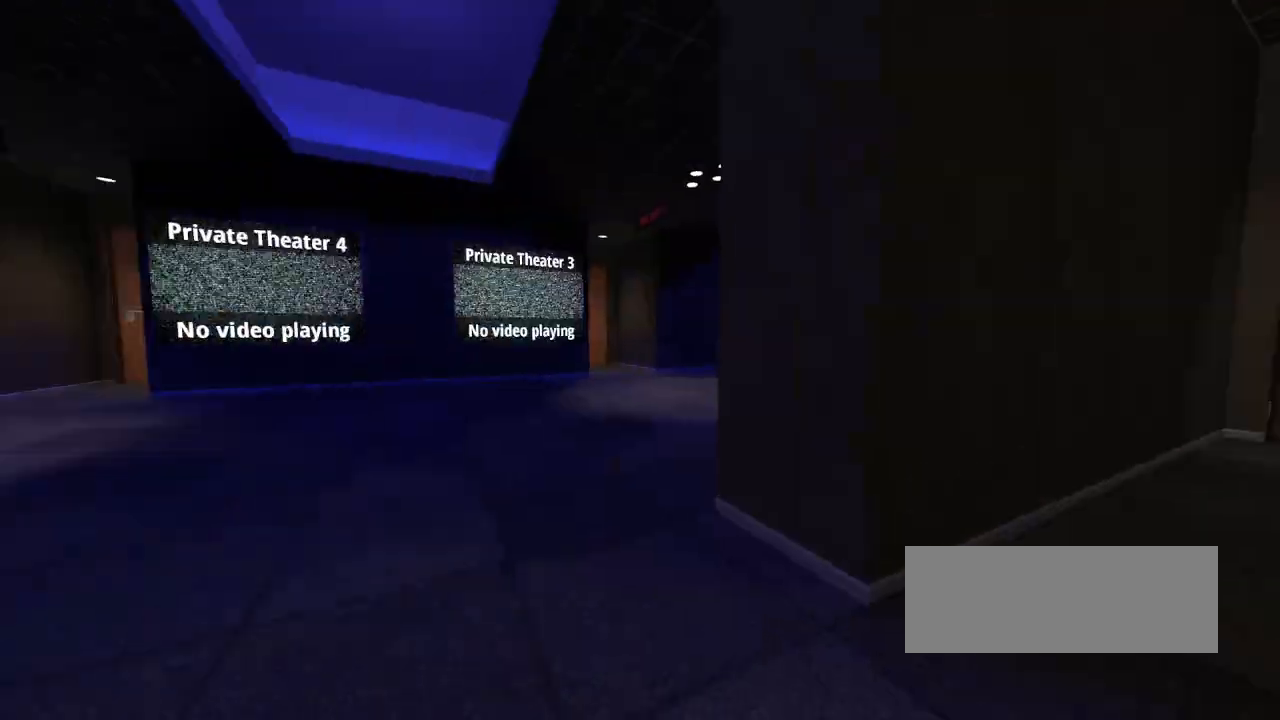
{"keys": ["up"], "events": [[233, "up", "down"]]}
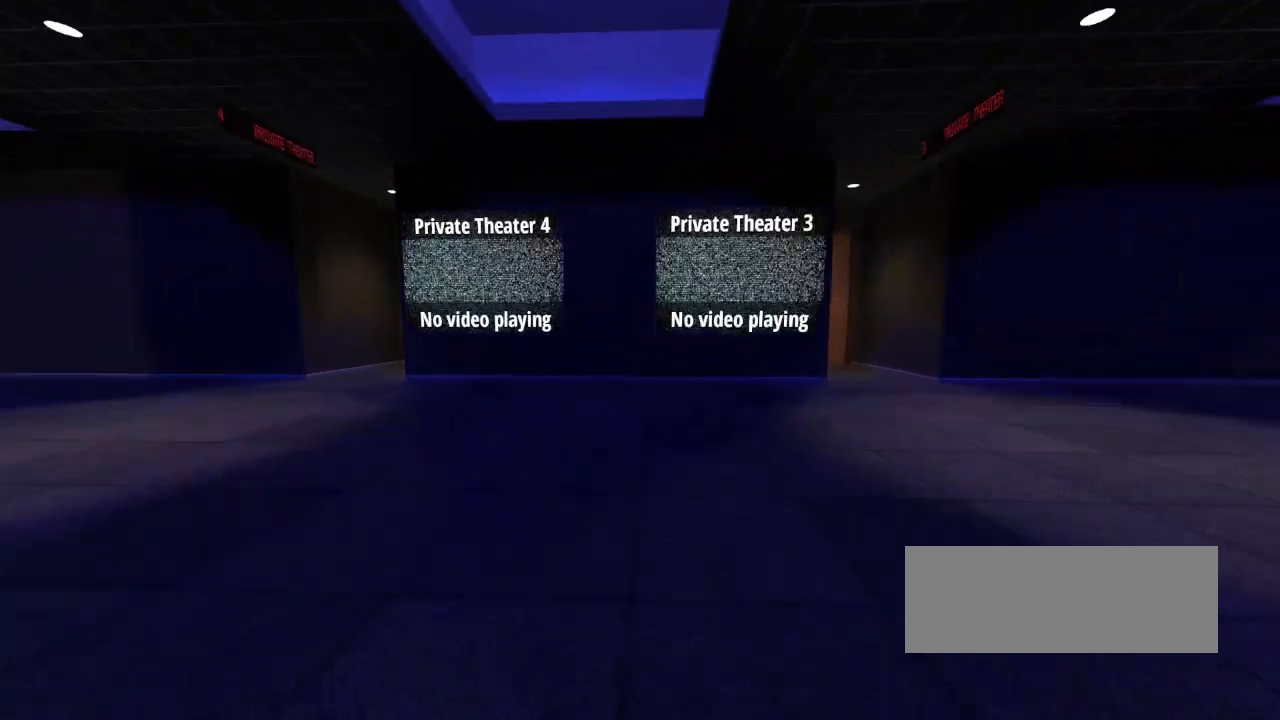
{"keys": [], "events": [[200, "left", "down"], [467, "left", "up"], [467, "up", "up"]]}
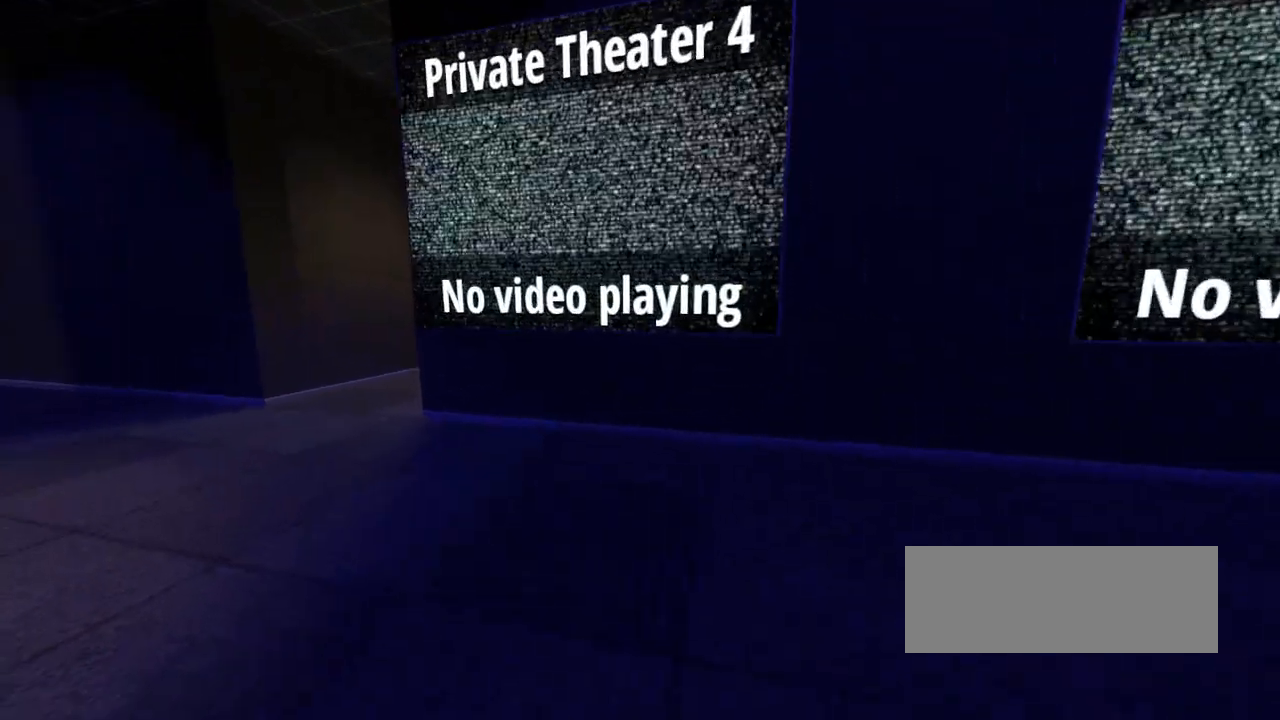
{"keys": [], "events": []}
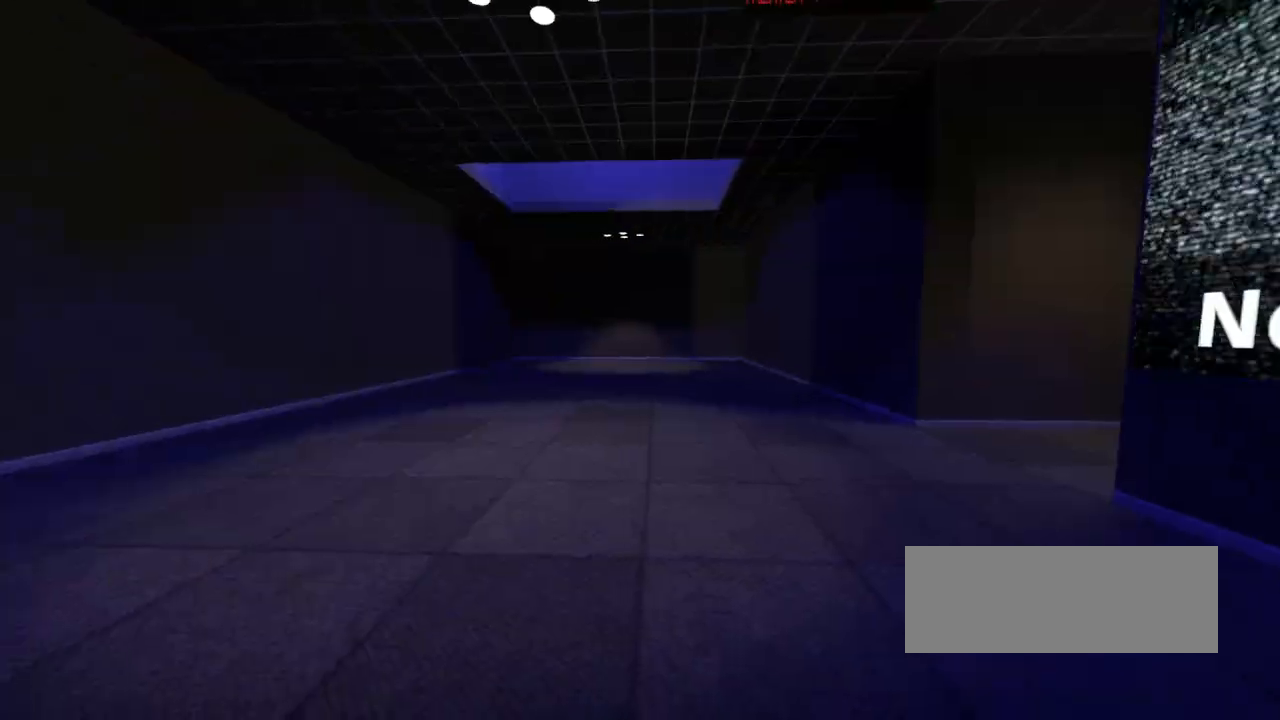
{"keys": ["left", "up"], "events": [[150, "up", "down"], [483, "left", "down"]]}
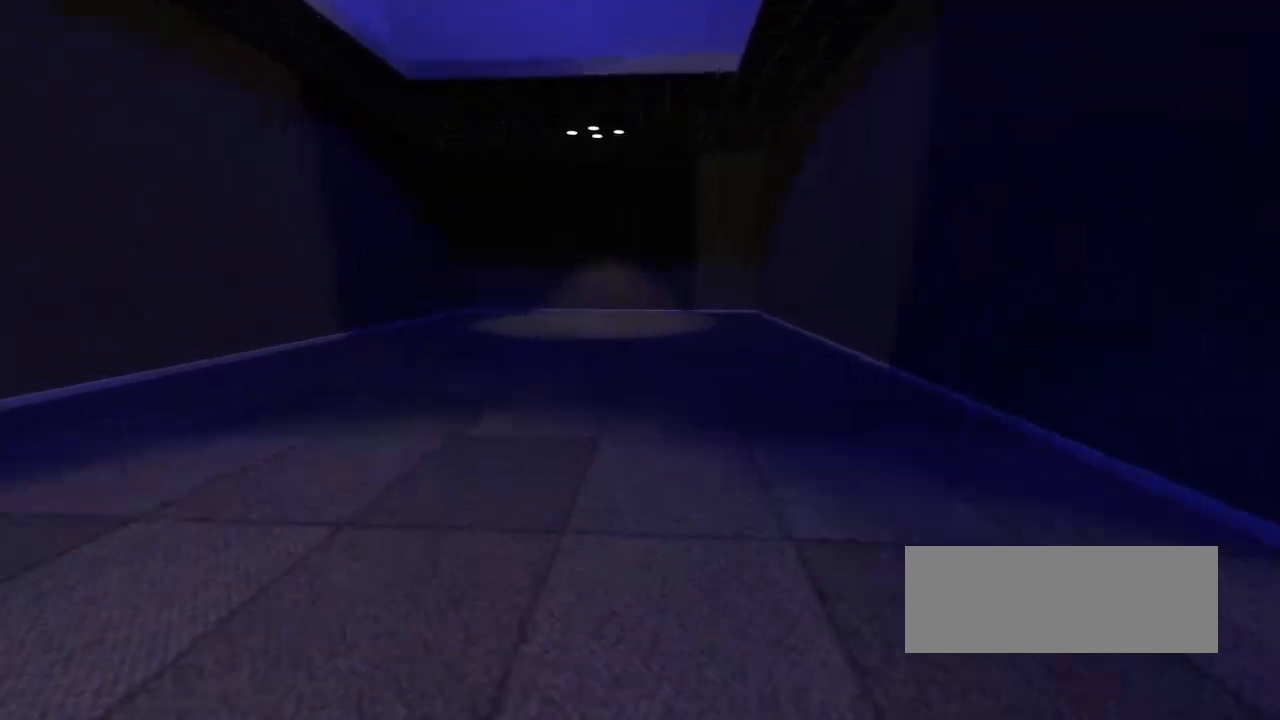
{"keys": [], "events": [[350, "left", "up"], [483, "up", "up"]]}
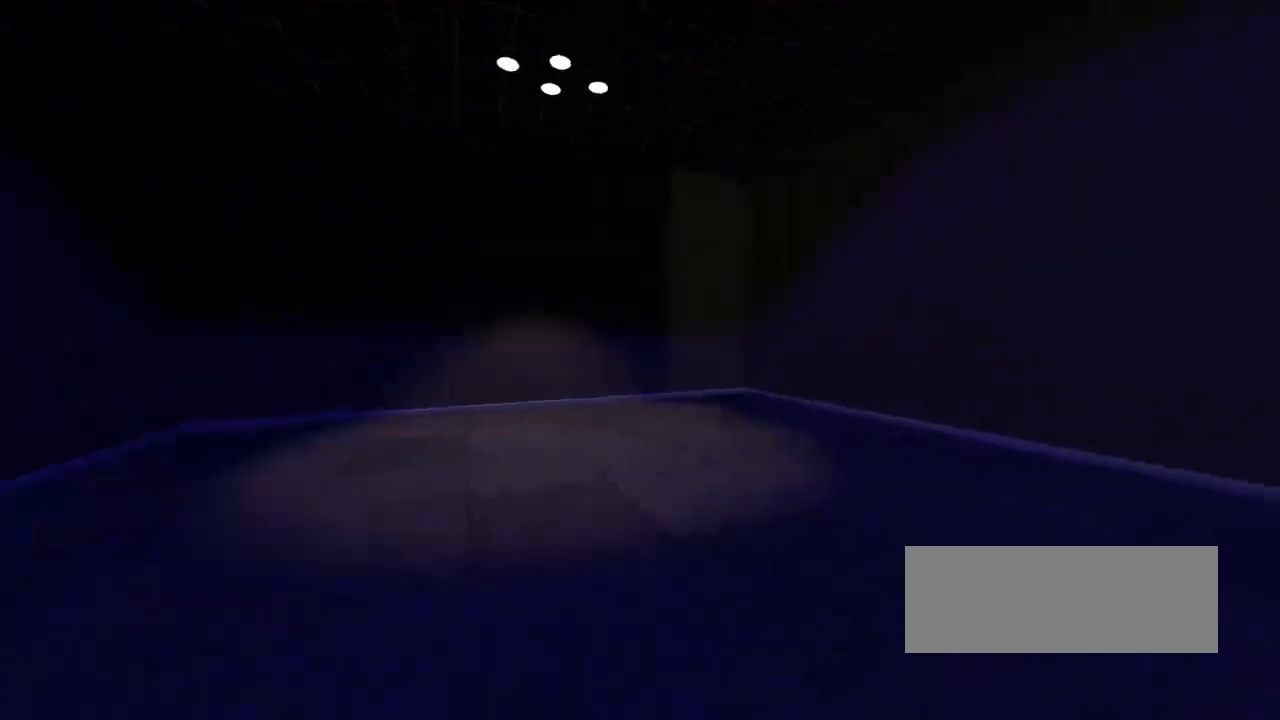
{"keys": ["right"], "events": [[333, "right", "down"]]}
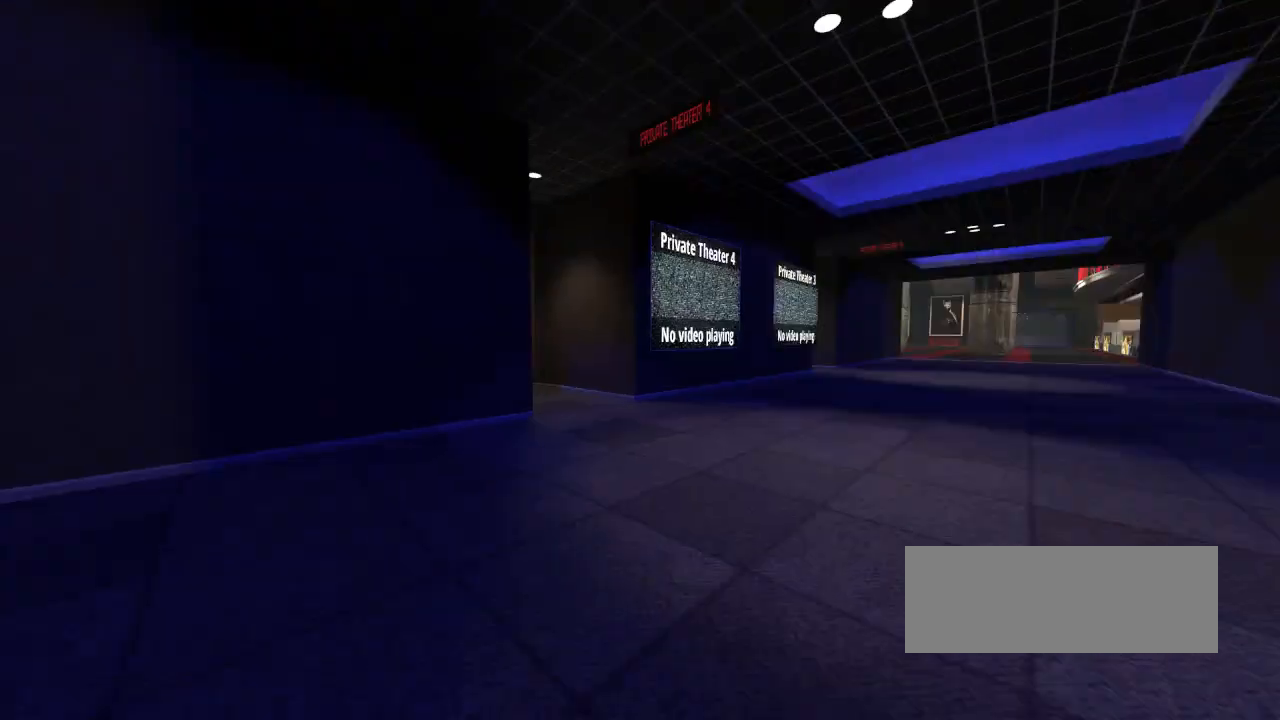
{"keys": ["up"], "events": [[100, "right", "up"], [350, "up", "down"]]}
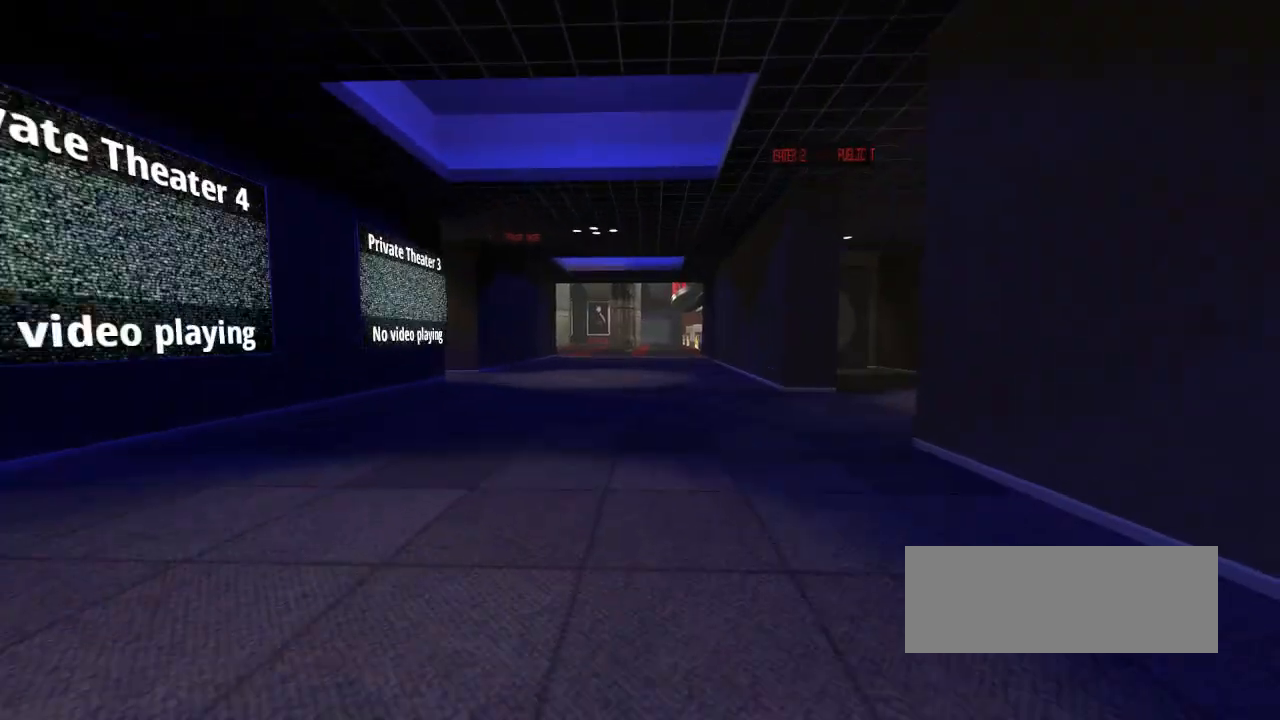
{"keys": ["up"], "events": []}
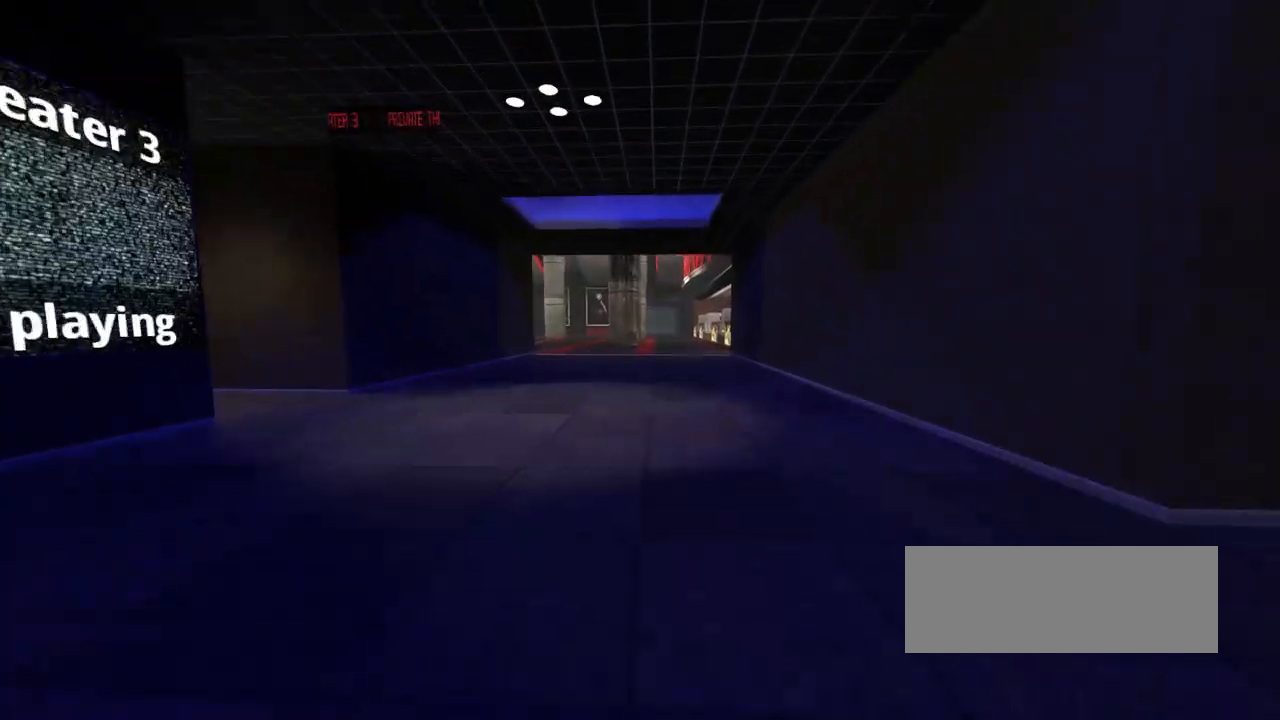
{"keys": ["up"], "events": []}
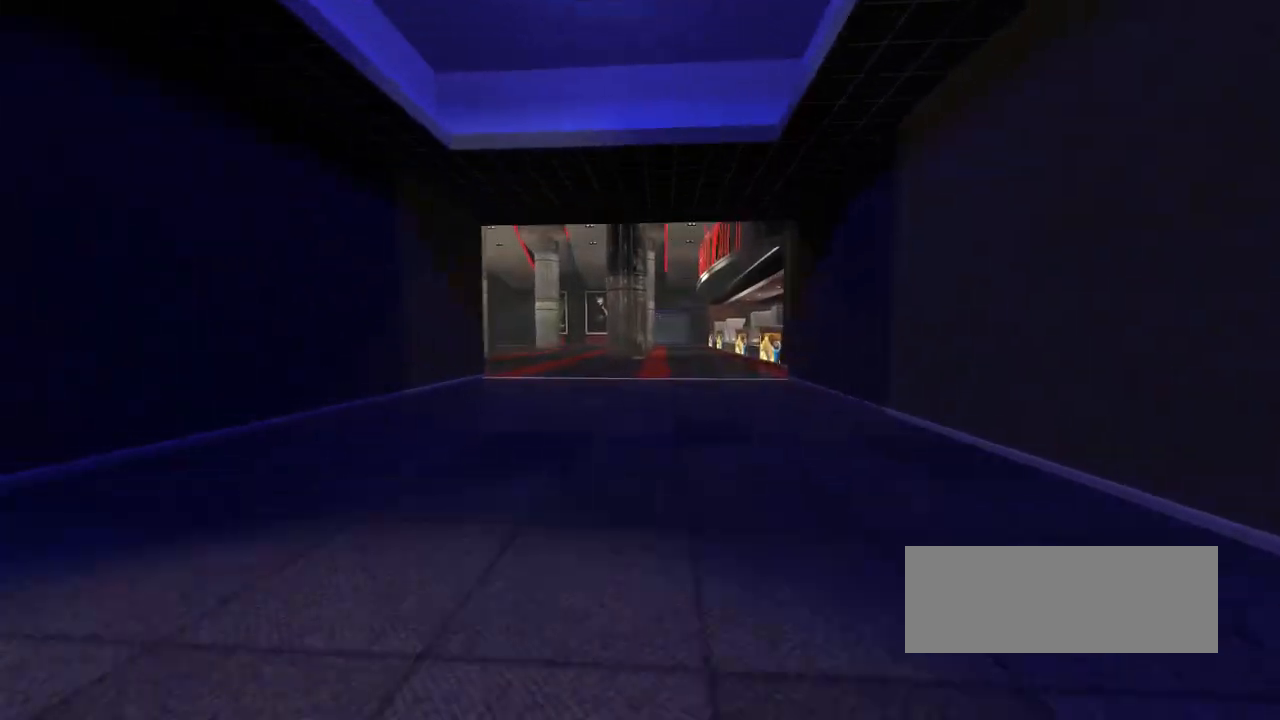
{"keys": [], "events": [[50, "up", "up"]]}
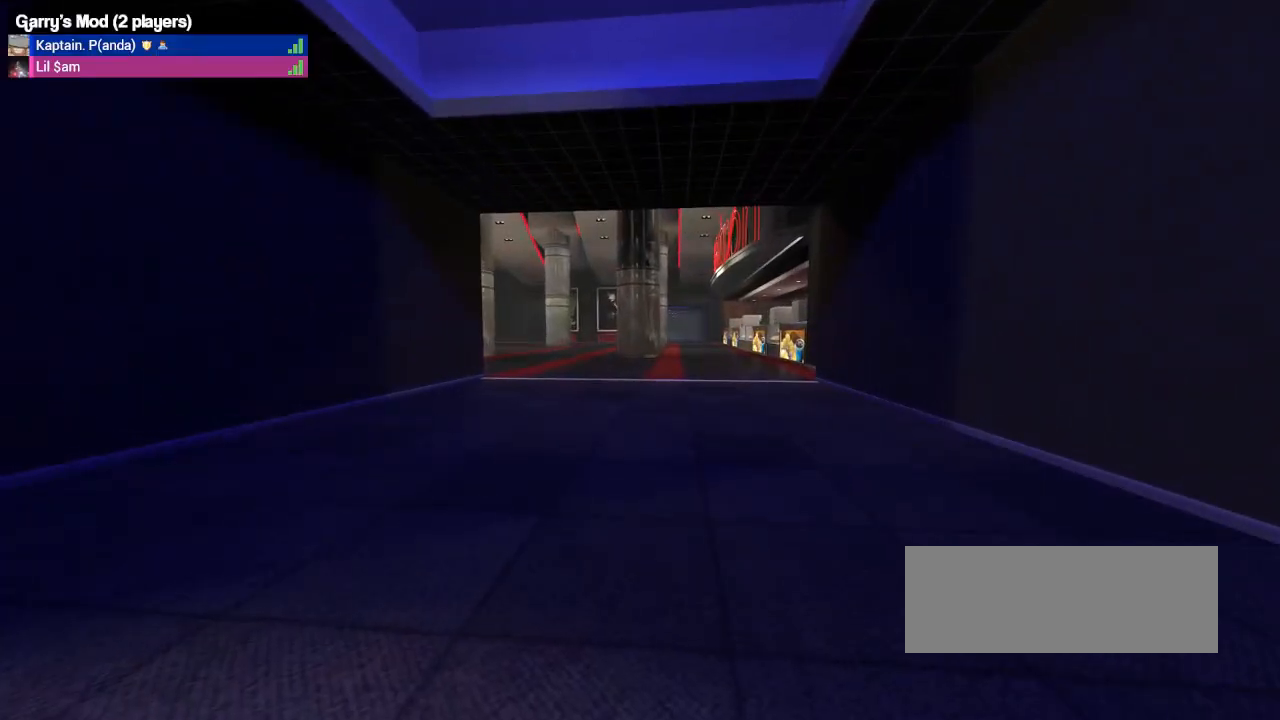
{"keys": [], "events": []}
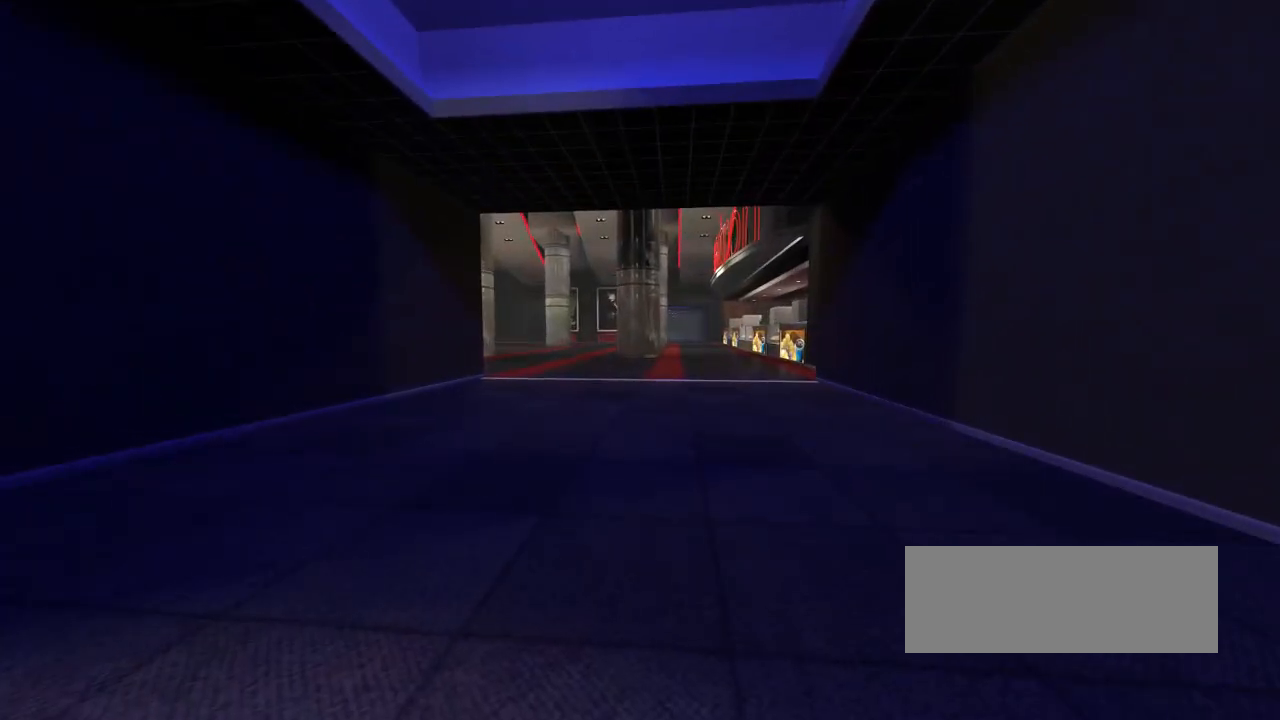
{"keys": ["up"], "events": [[50, "up", "down"]]}
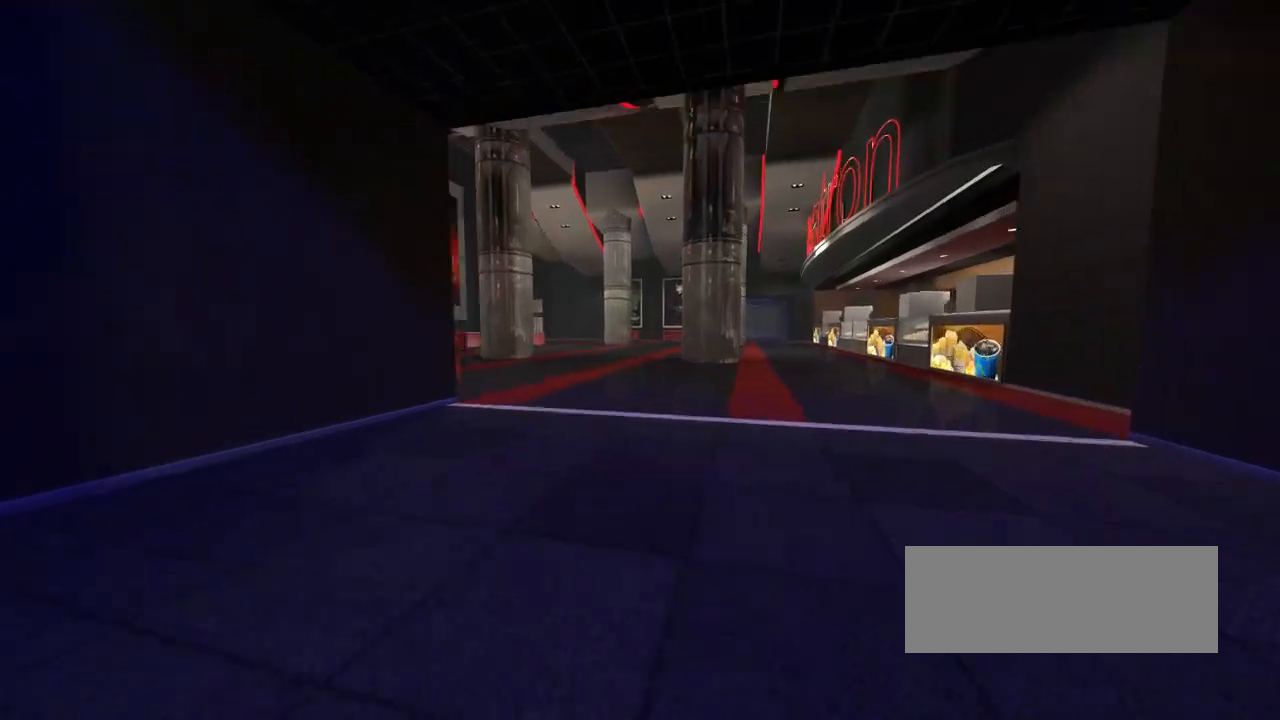
{"keys": [], "events": [[500, "up", "up"]]}
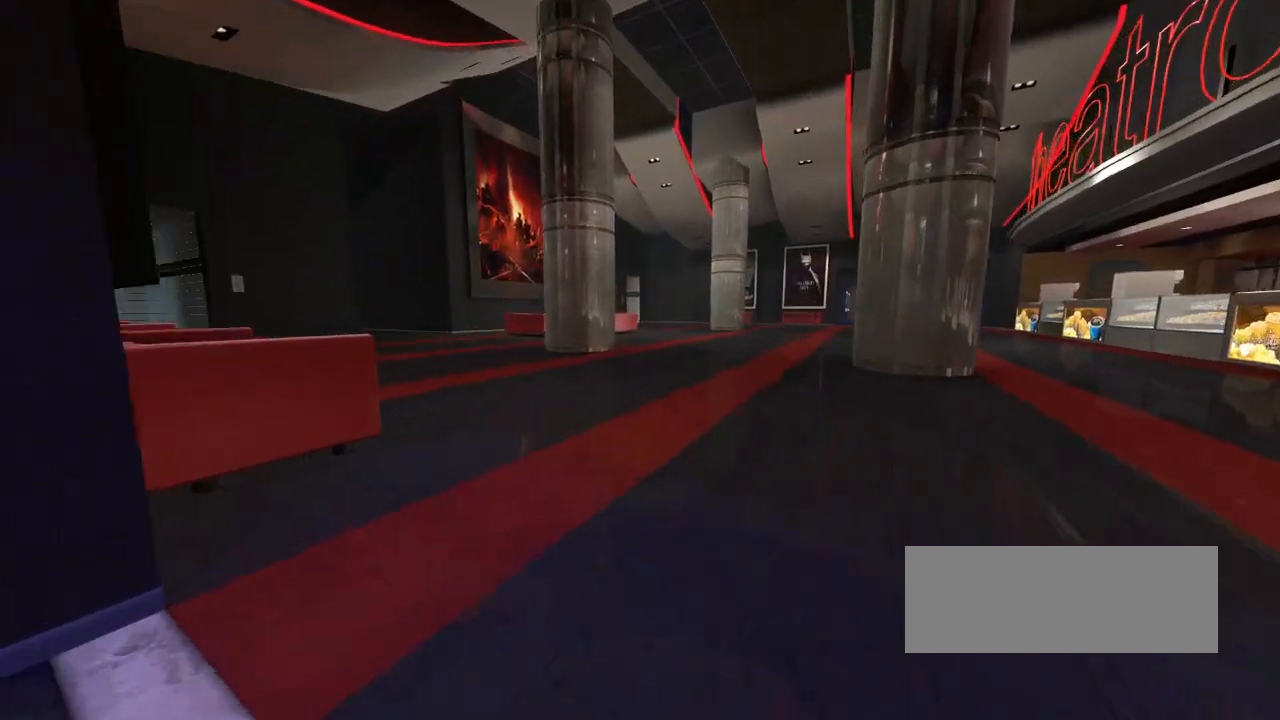
{"keys": ["up"], "events": [[400, "up", "down"]]}
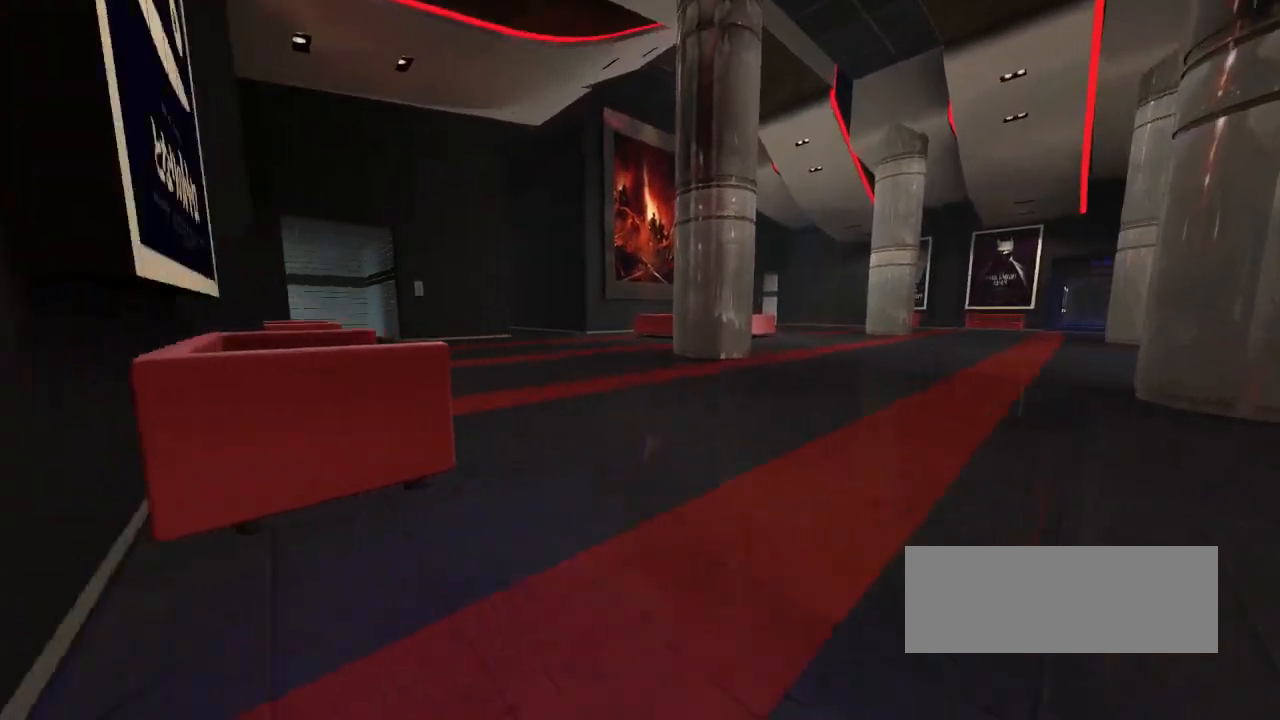
{"keys": [], "events": [[250, "up", "up"]]}
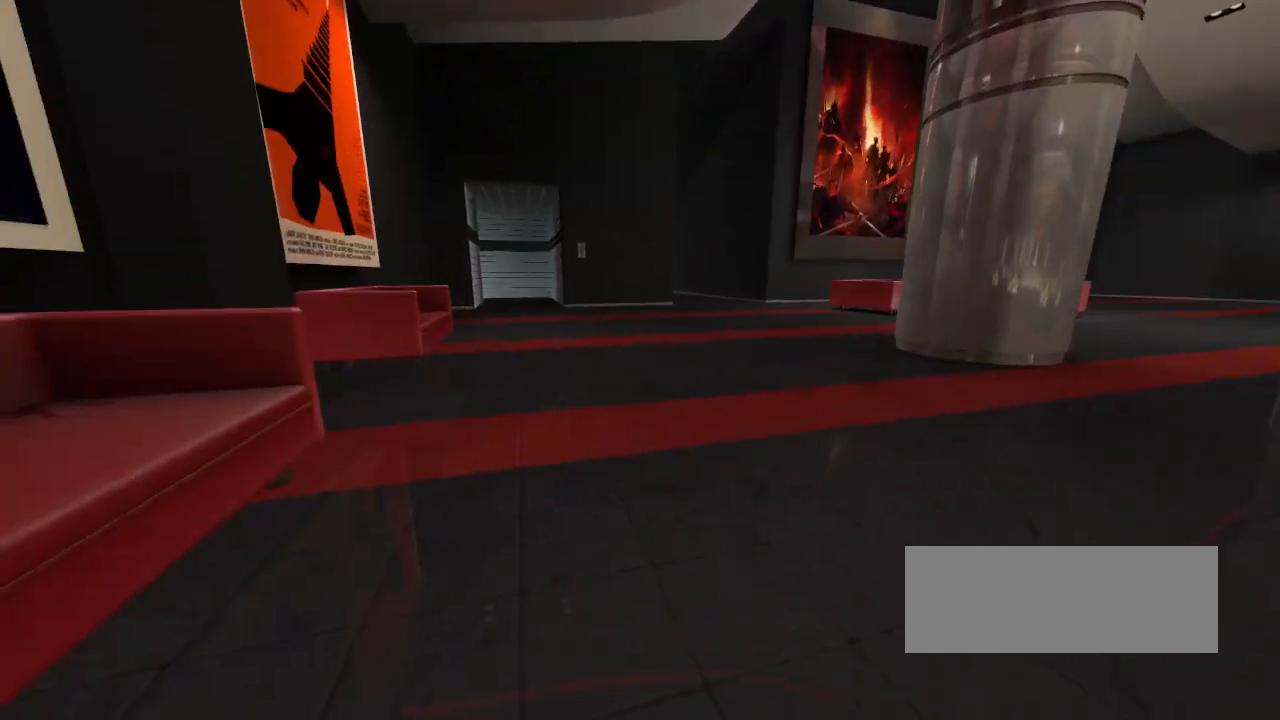
{"keys": ["right", "up"], "events": [[300, "right", "down"], [500, "up", "down"]]}
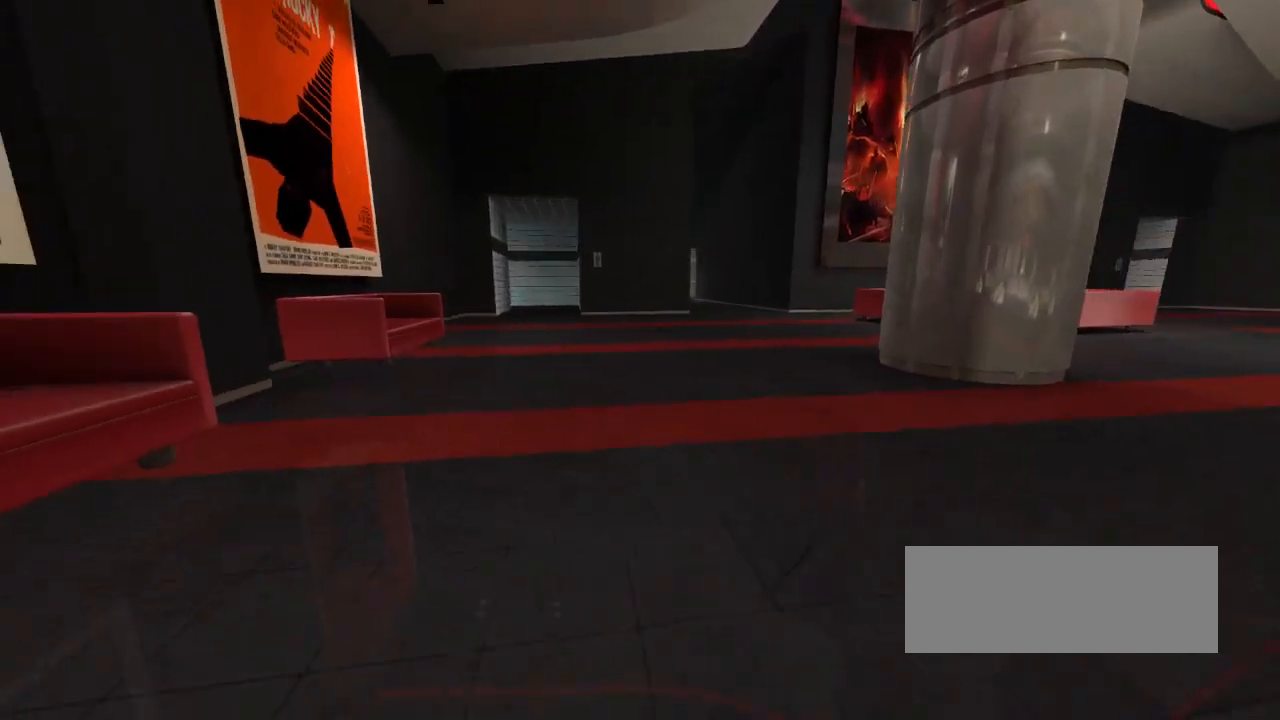
{"keys": ["up"], "events": [[50, "right", "up"]]}
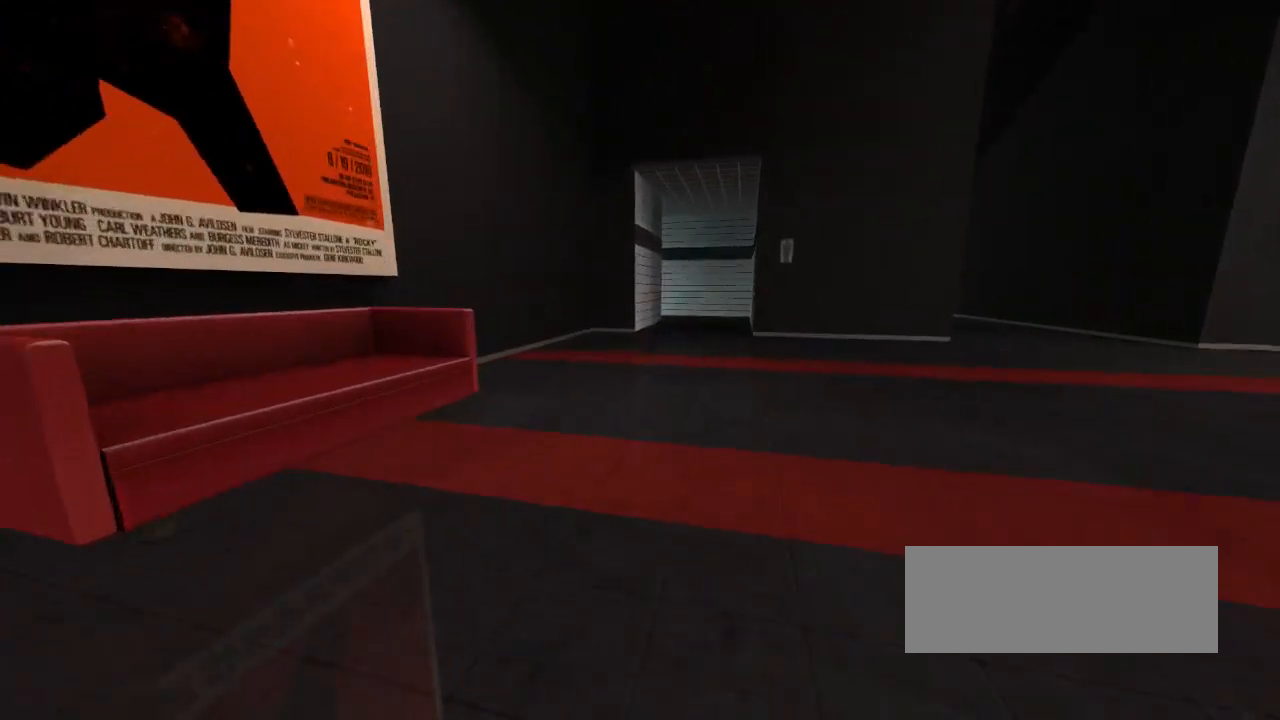
{"keys": [], "events": [[467, "up", "up"]]}
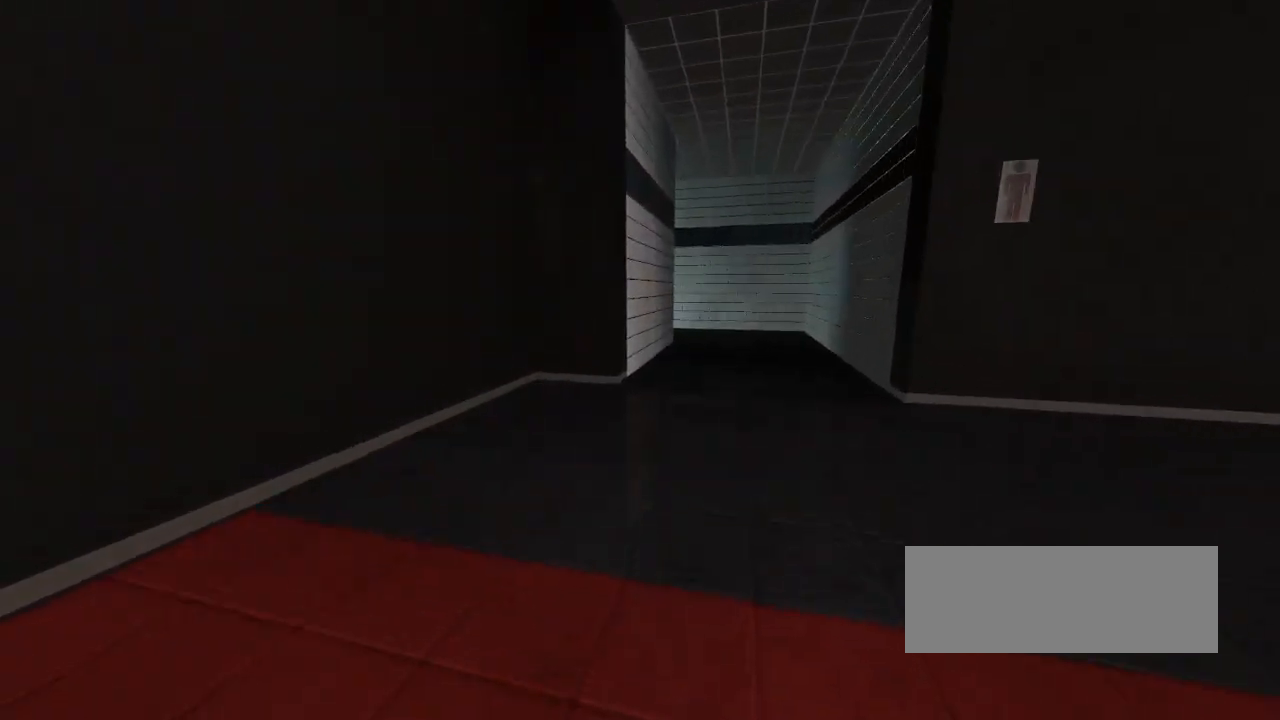
{"keys": ["up"], "events": [[150, "right", "down"], [283, "up", "down"], [300, "right", "up"]]}
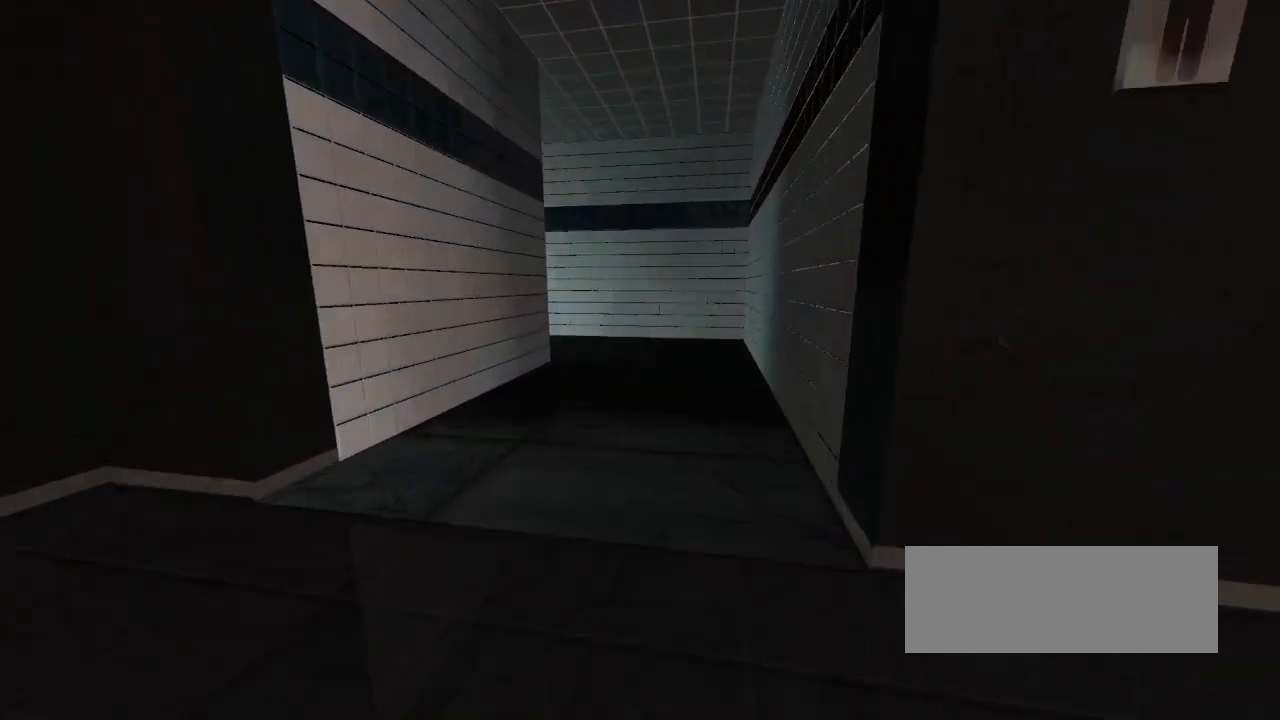
{"keys": ["up"], "events": []}
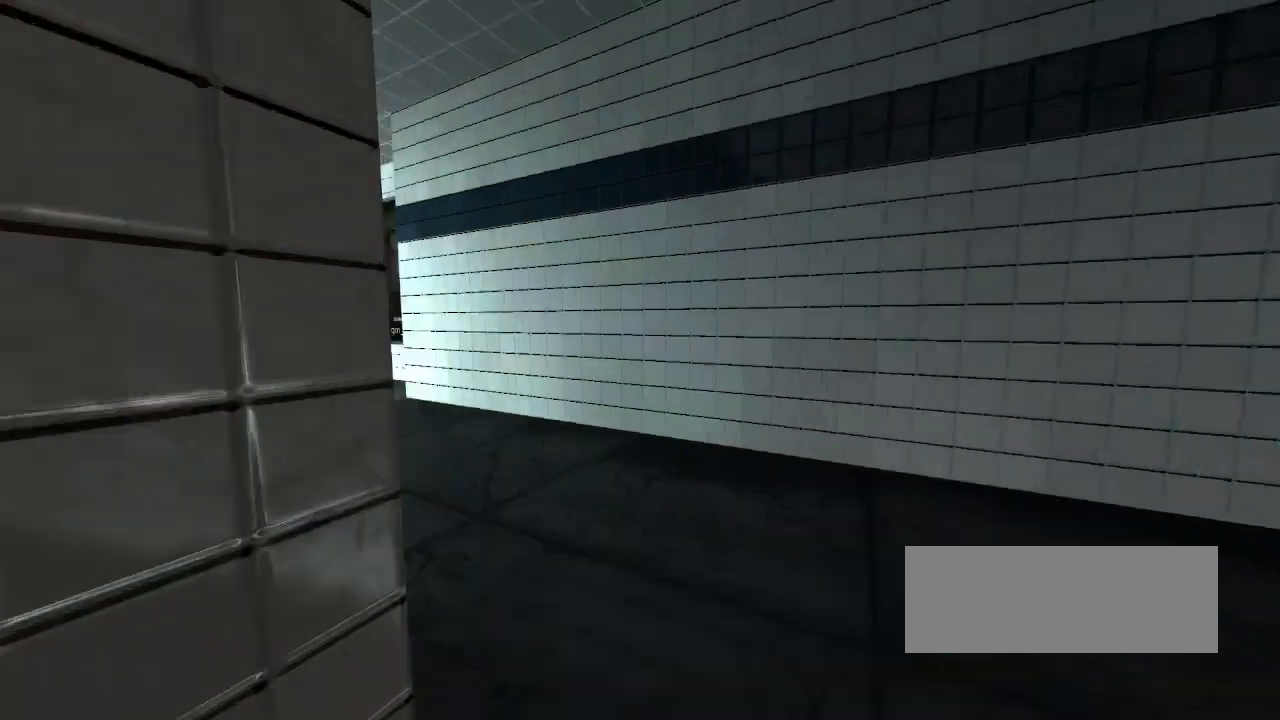
{"keys": ["up"], "events": [[133, "up", "up"], [450, "up", "down"]]}
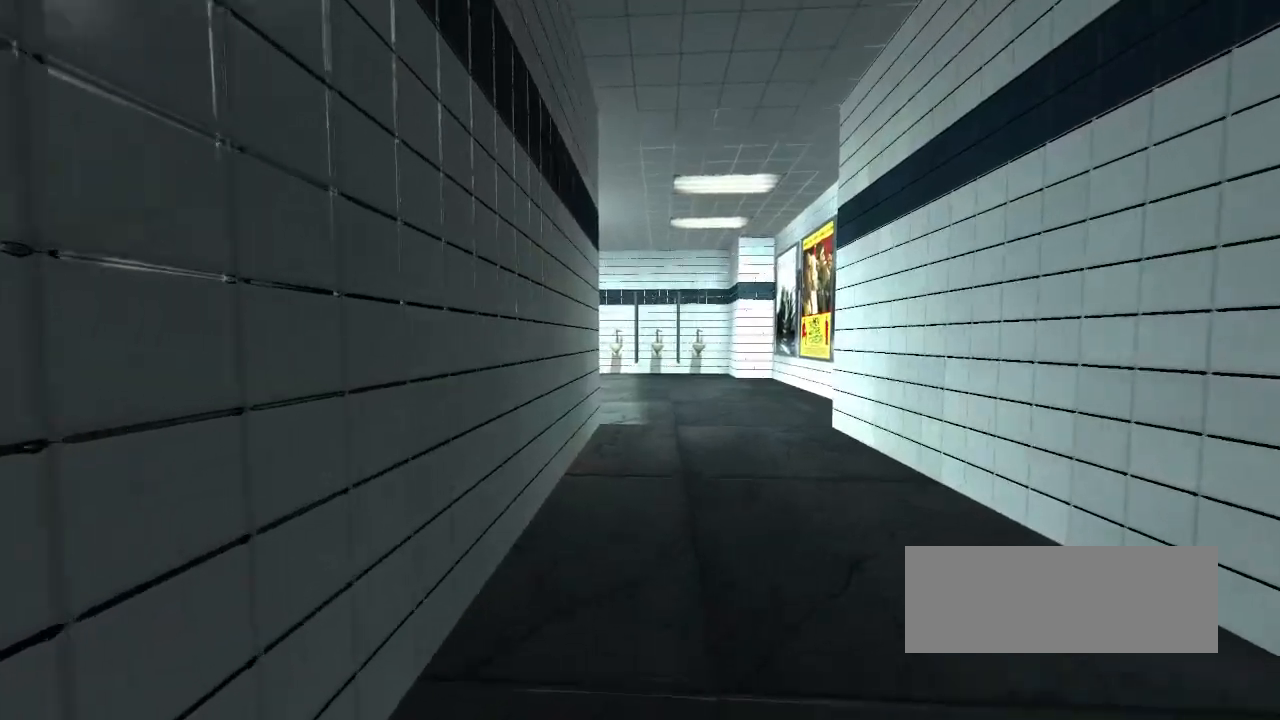
{"keys": ["up"], "events": []}